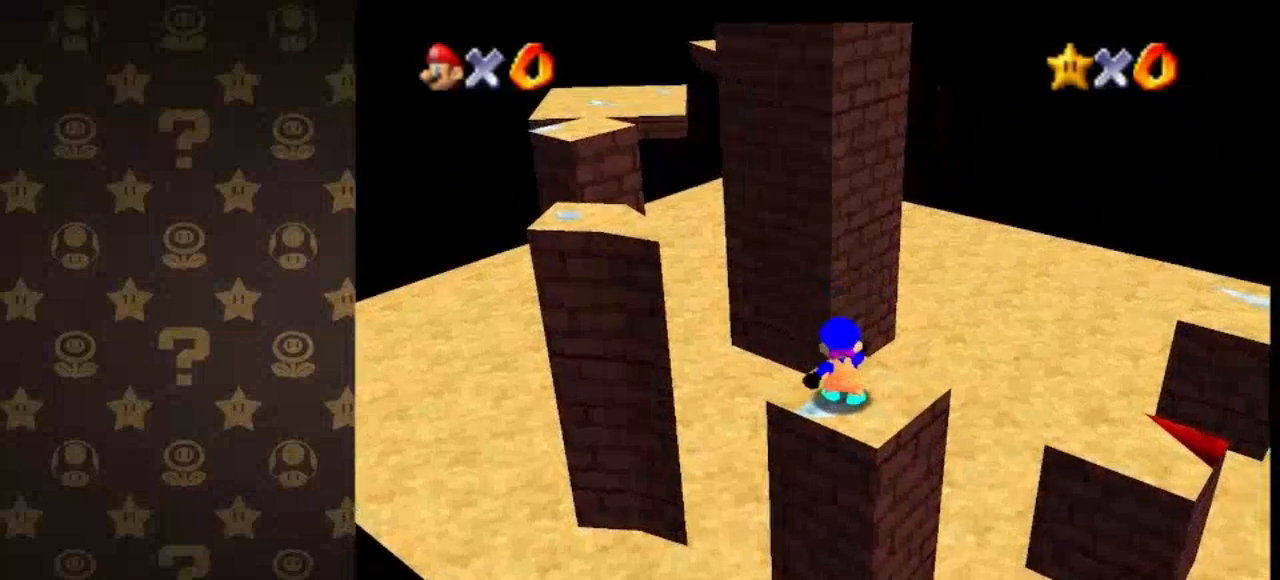
Gameplay with a controller (Nintendo layout); each line is a JSON object with the inputs held at the frame after it. "events" lists button and stick changes between this image and that frame as [ms after this image, input, new state], when the widget could be followed in between. Not read: L3 R3.
{"buttons": [], "left_stick": "center", "events": []}
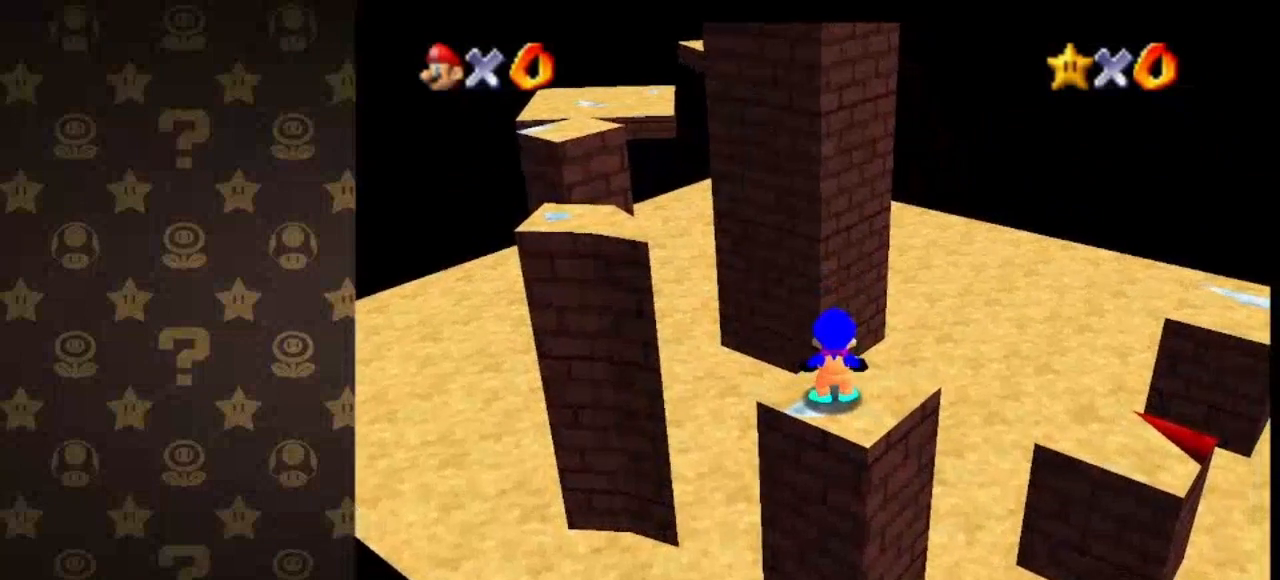
{"buttons": [], "left_stick": "center", "events": [[200, "C_RIGHT", "down"], [367, "C_RIGHT", "up"]]}
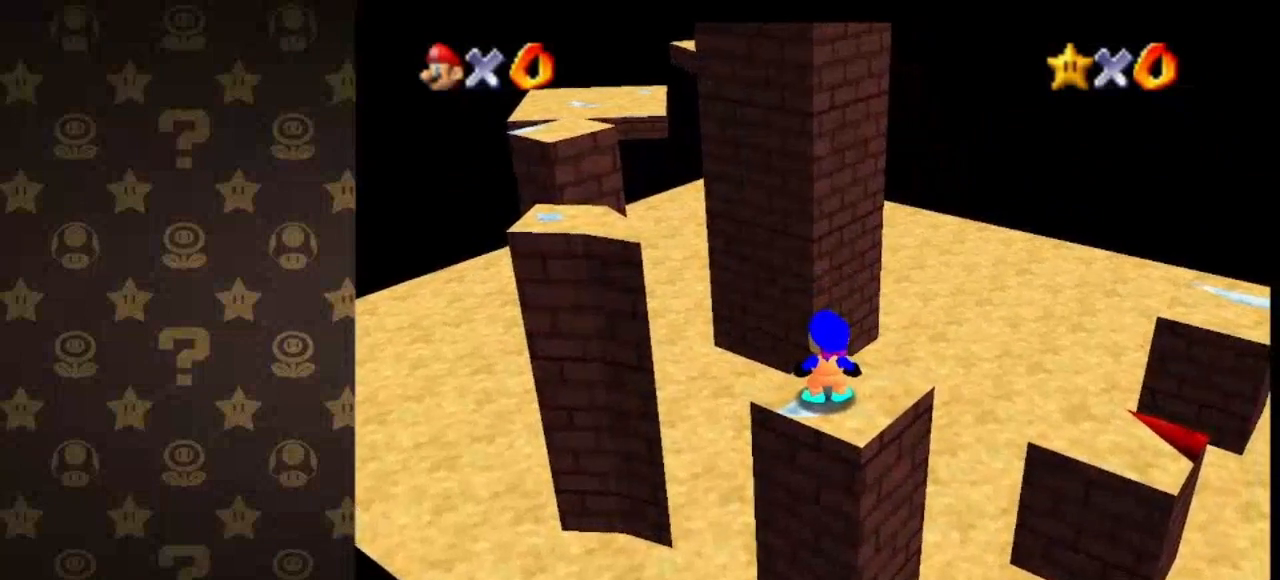
{"buttons": [], "left_stick": "center", "events": [[200, "C_RIGHT", "down"], [300, "C_RIGHT", "up"]]}
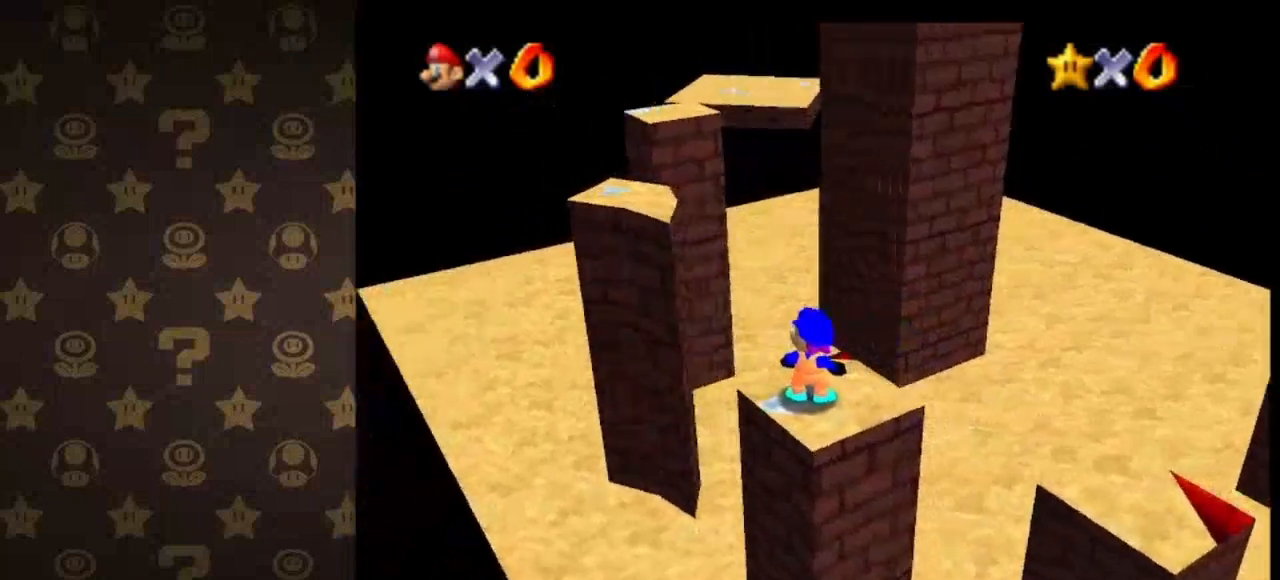
{"buttons": [], "left_stick": "center", "events": []}
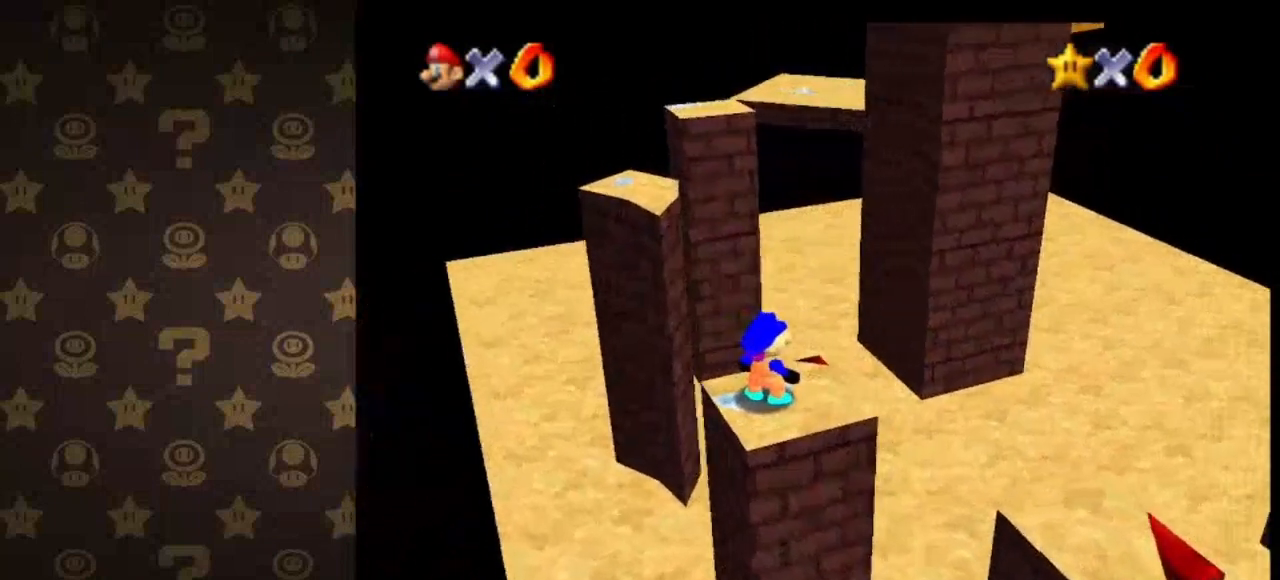
{"buttons": [], "left_stick": "center", "events": []}
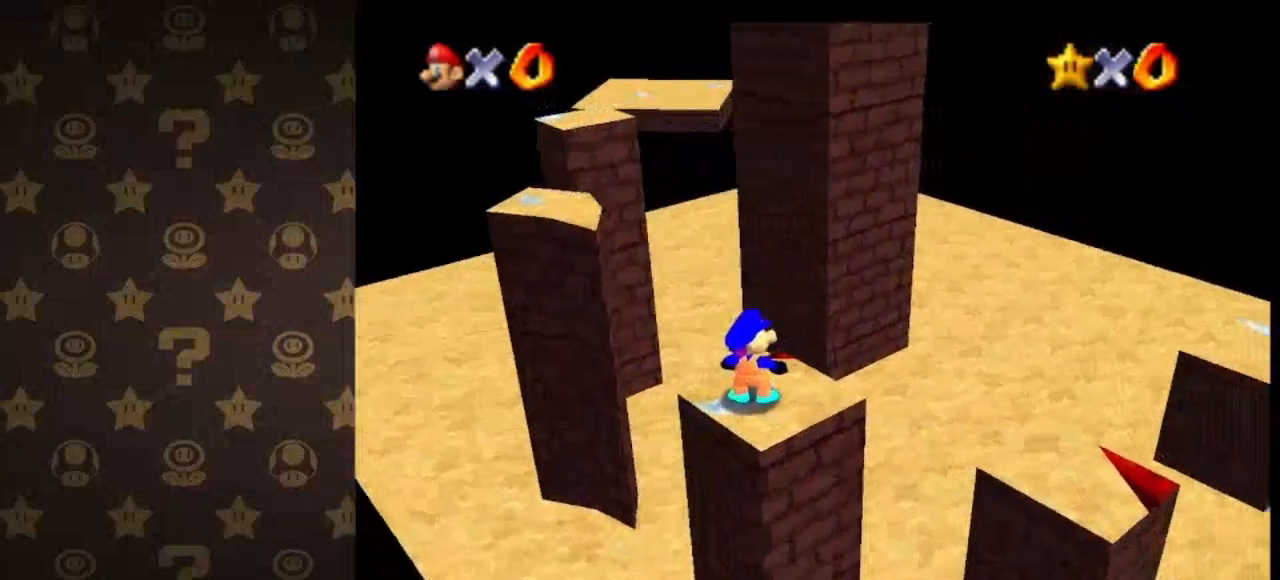
{"buttons": [], "left_stick": "center", "events": []}
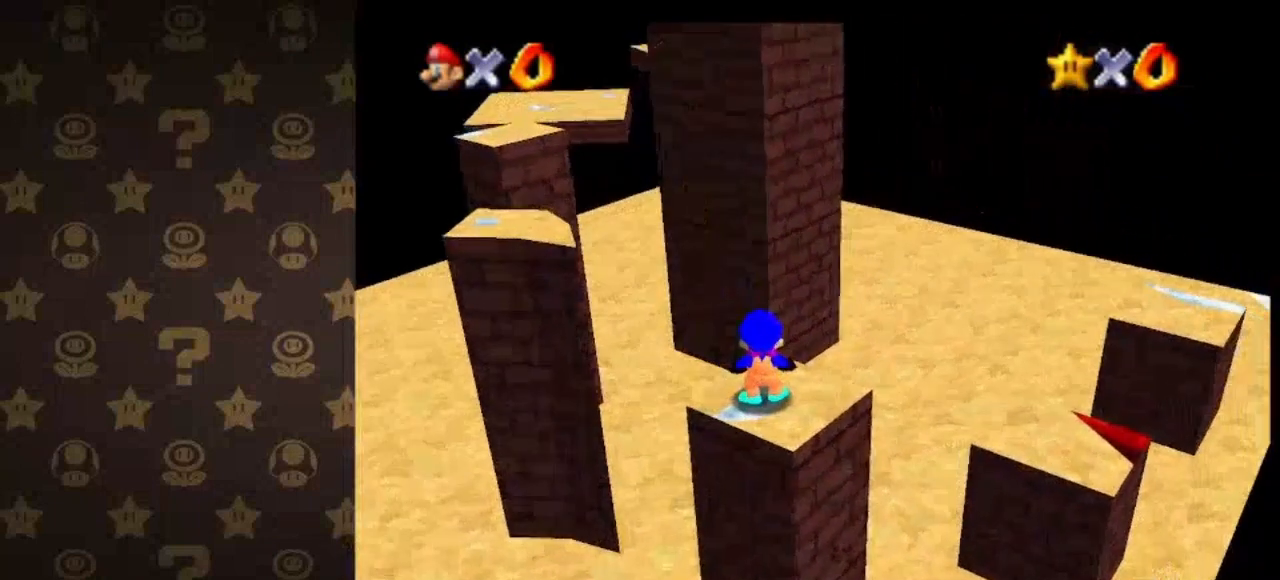
{"buttons": [], "left_stick": "center", "events": []}
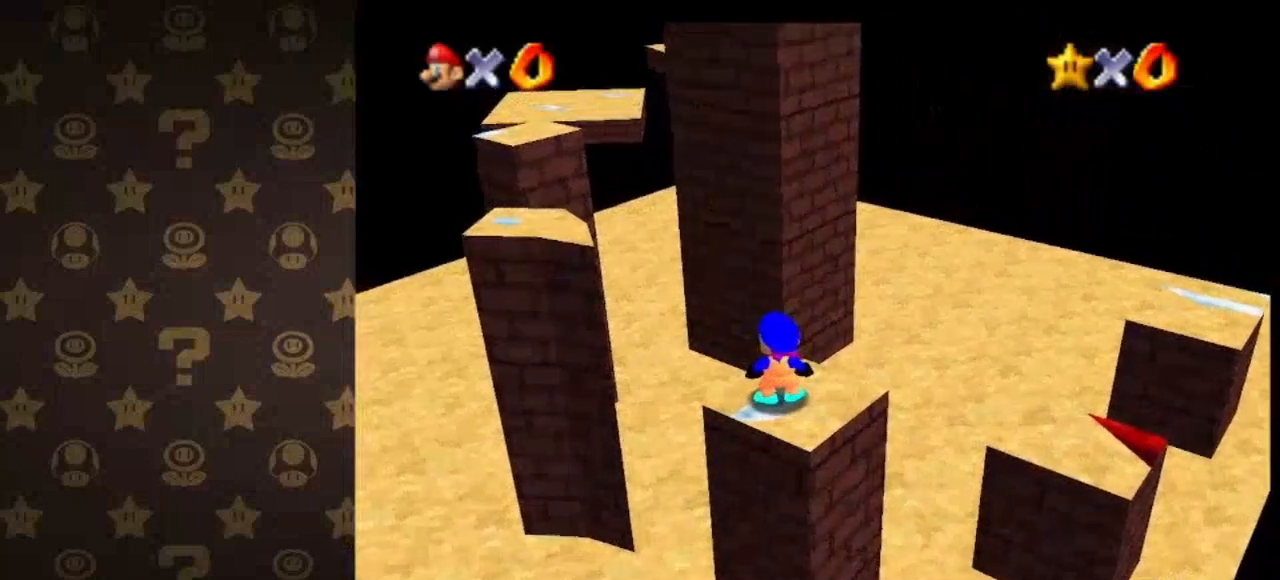
{"buttons": [], "left_stick": "center", "events": [[33, "A", "down"], [100, "A", "up"]]}
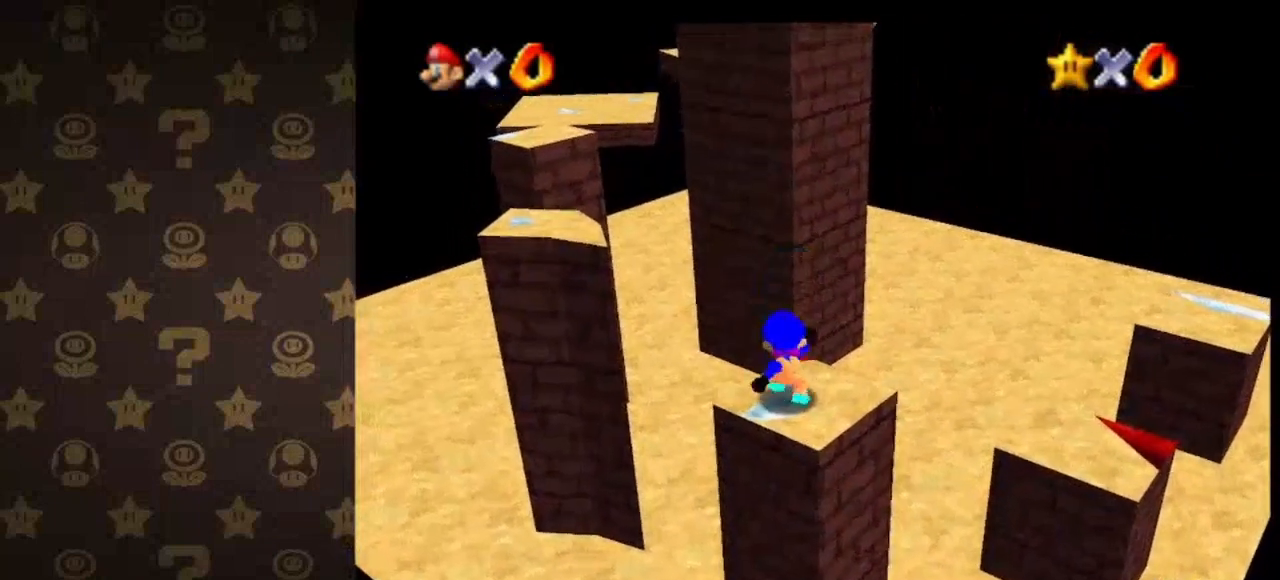
{"buttons": [], "left_stick": "center", "events": [[133, "A", "down"], [167, "A", "up"], [233, "left_stick", "down"], [333, "left_stick", "center"]]}
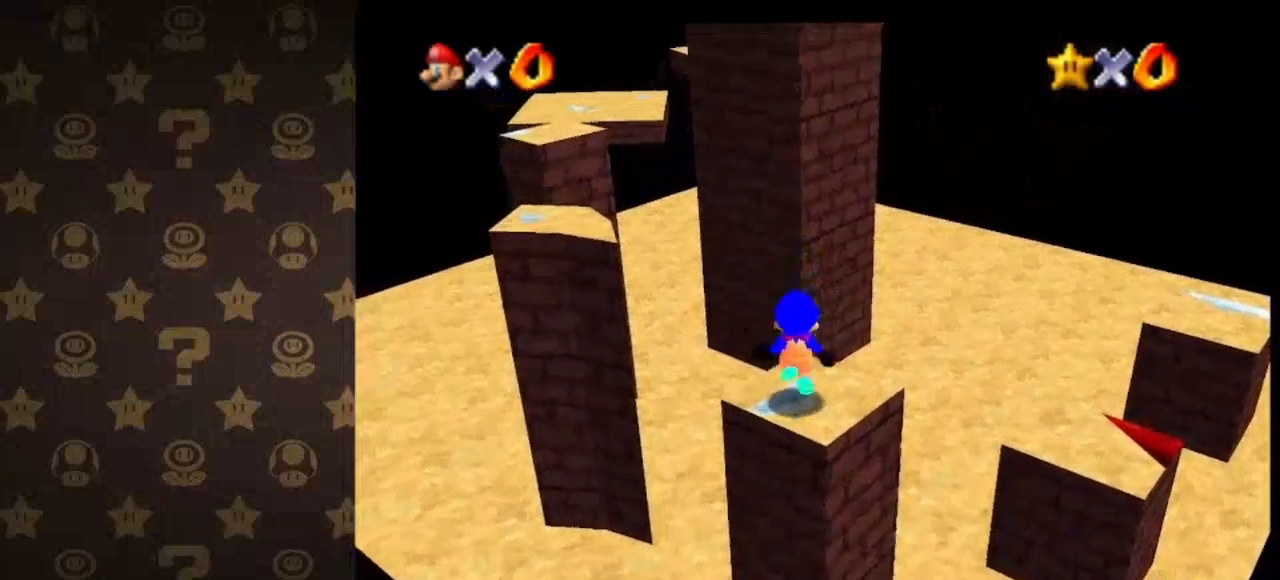
{"buttons": [], "left_stick": "center", "events": []}
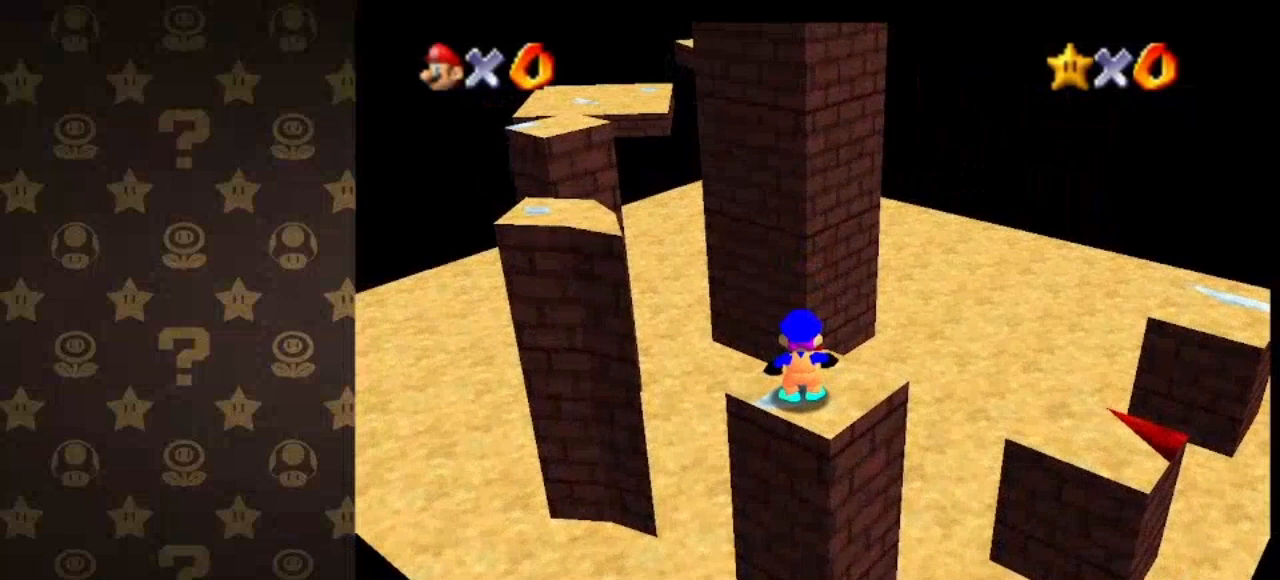
{"buttons": [], "left_stick": "center", "events": [[433, "A", "down"], [467, "A", "up"]]}
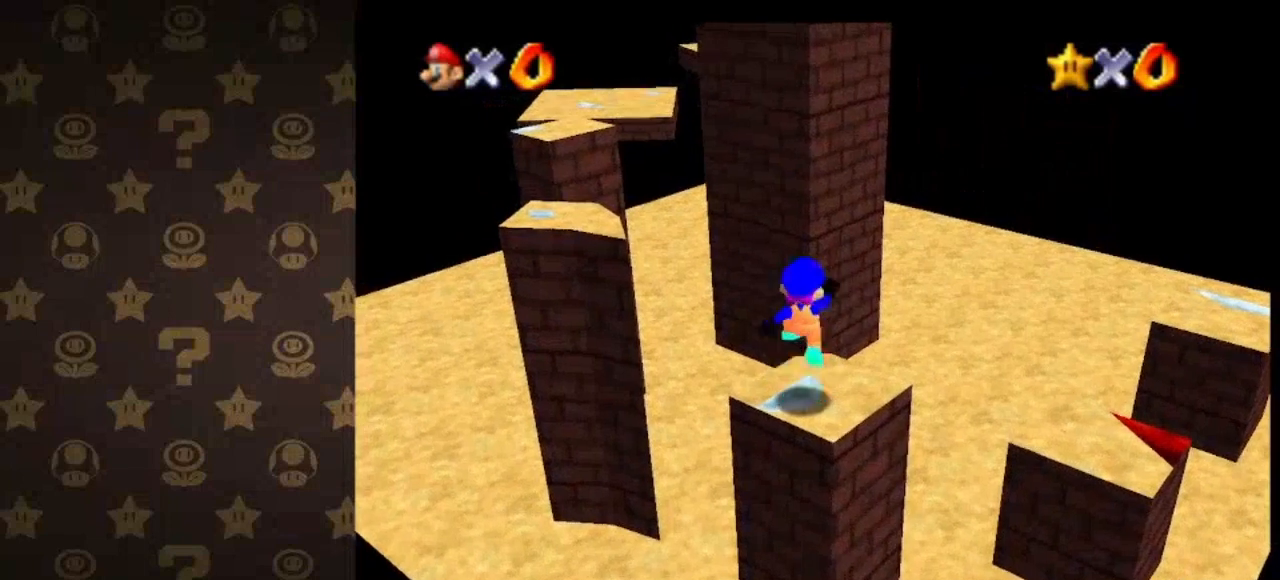
{"buttons": [], "left_stick": "up-right", "events": [[167, "left_stick", "up"], [400, "A", "down"], [467, "A", "up"], [500, "left_stick", "up-right"]]}
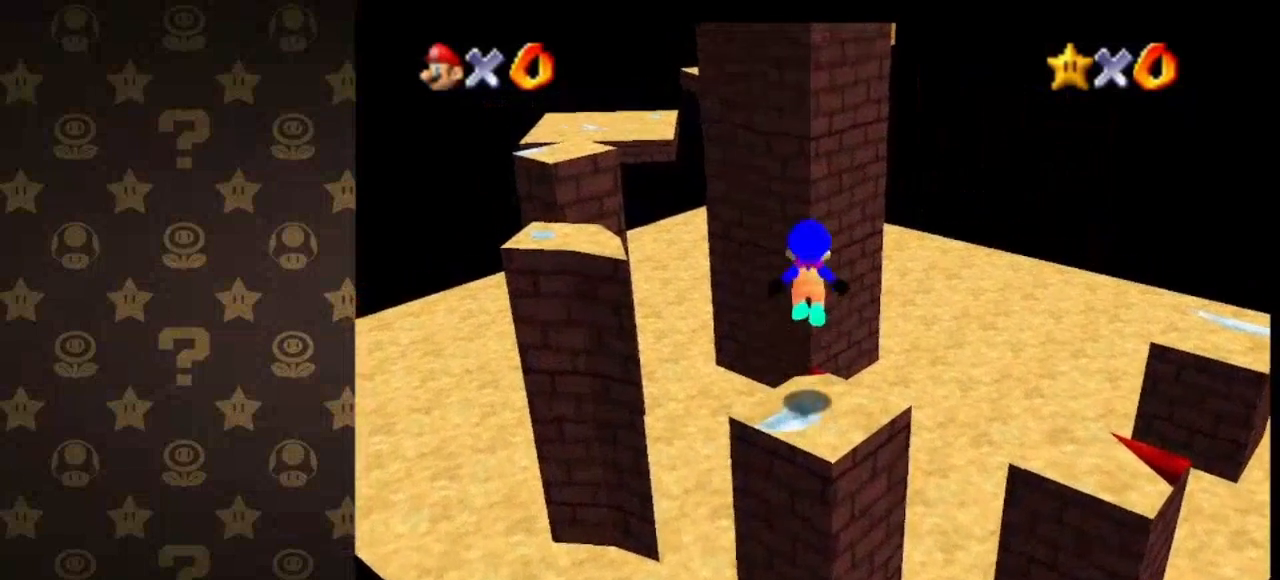
{"buttons": [], "left_stick": "center", "events": [[100, "left_stick", "center"]]}
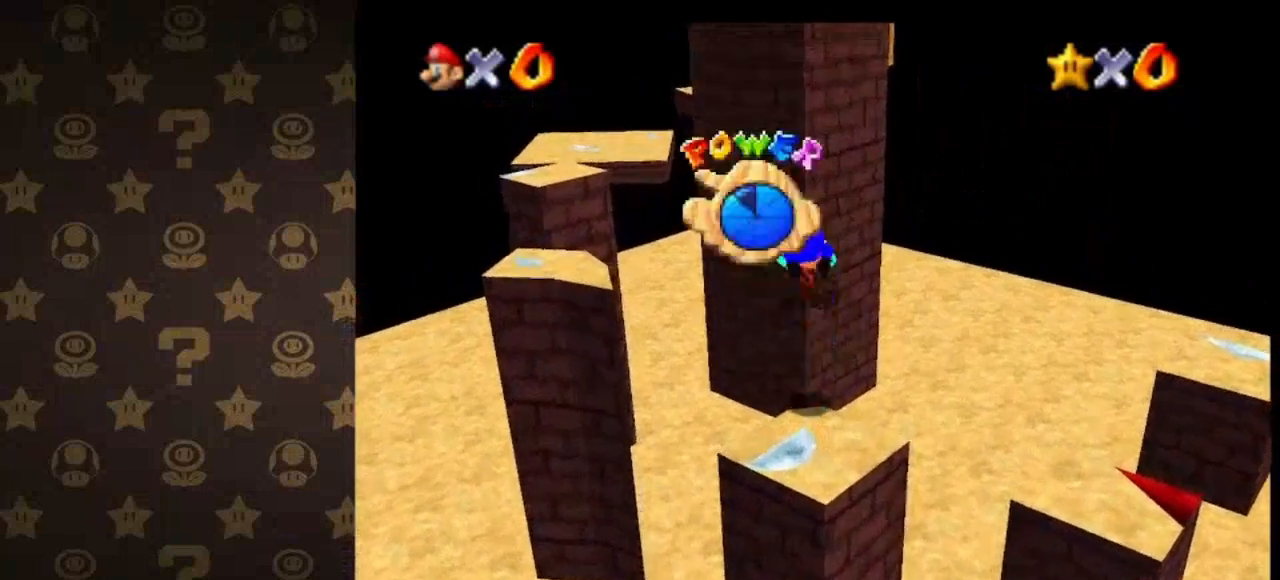
{"buttons": [], "left_stick": "center", "events": []}
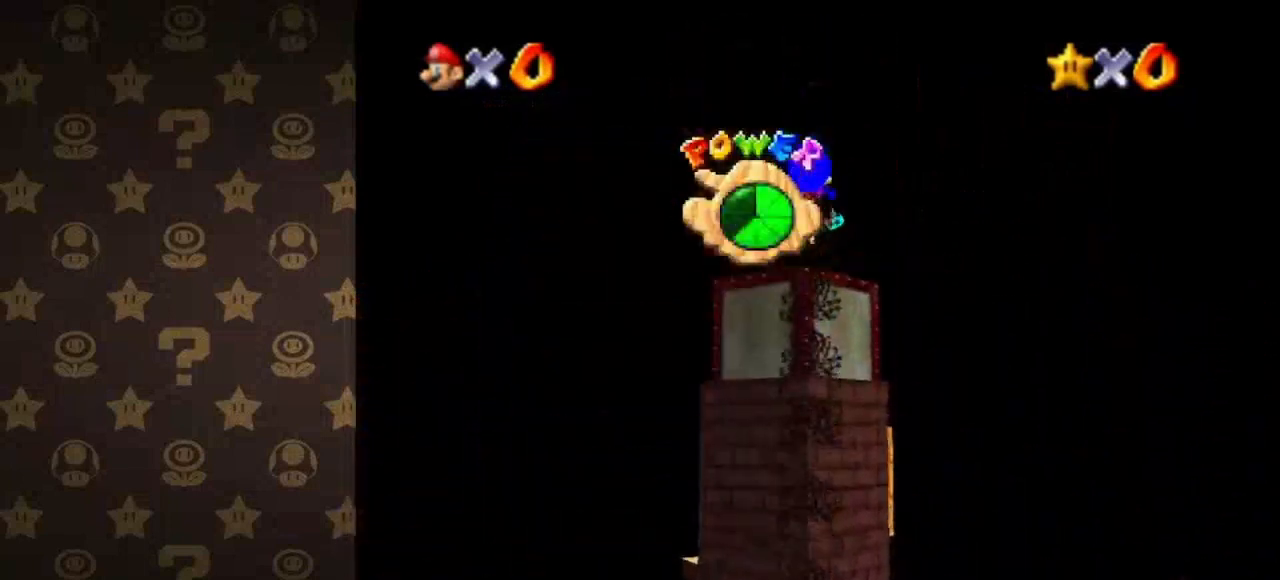
{"buttons": [], "left_stick": "center", "events": []}
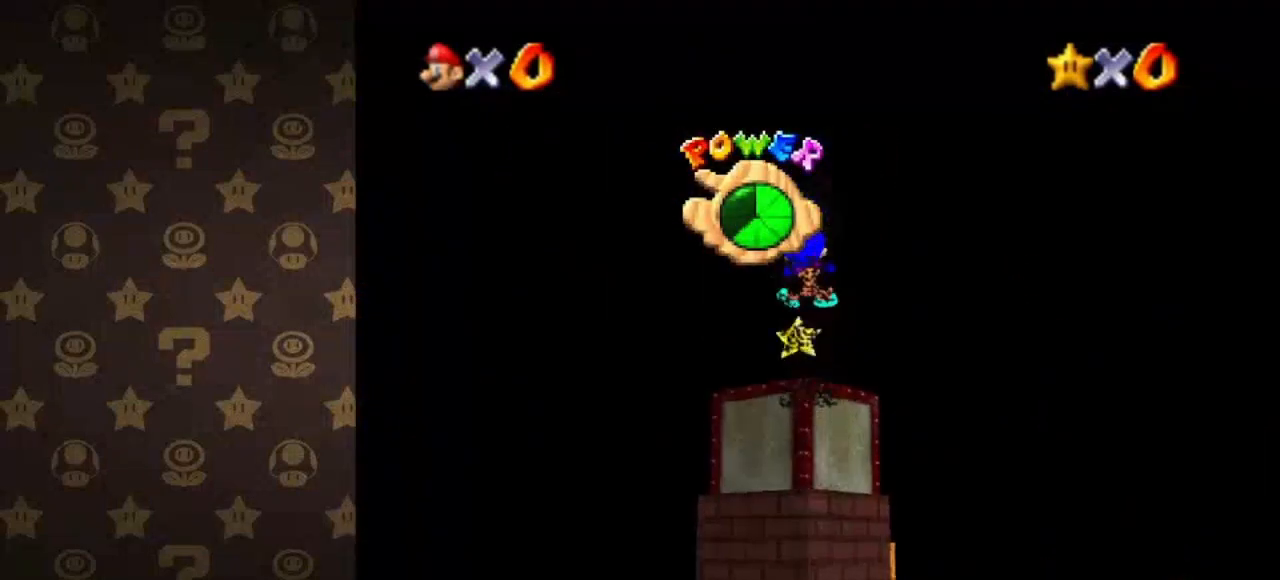
{"buttons": [], "left_stick": "center", "events": []}
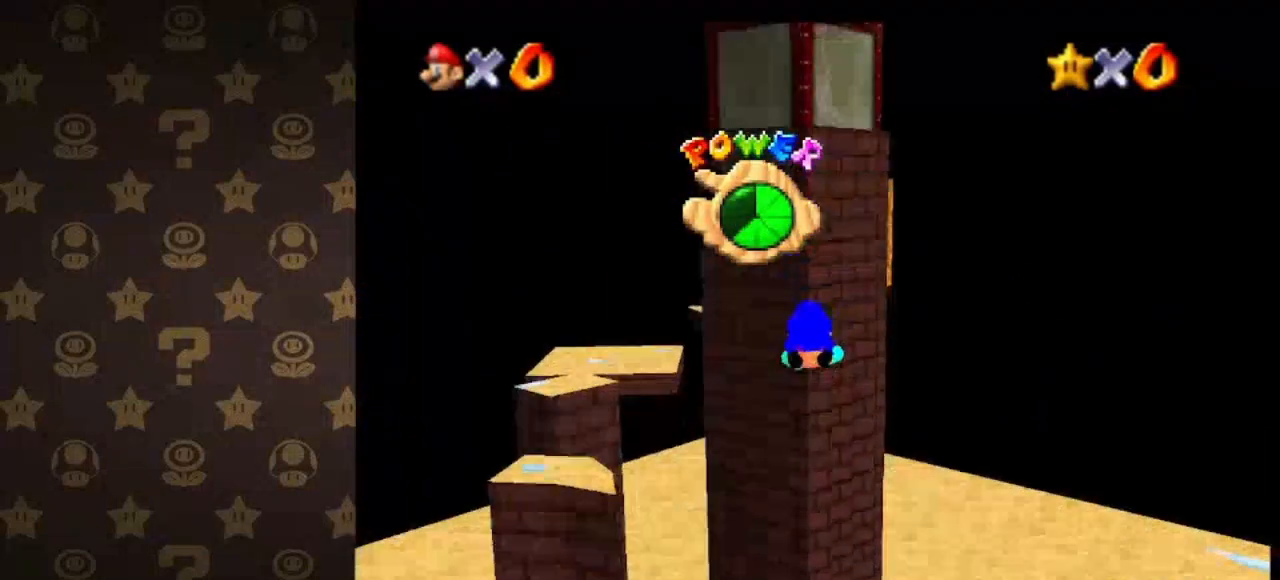
{"buttons": [], "left_stick": "up", "events": [[133, "left_stick", "up"]]}
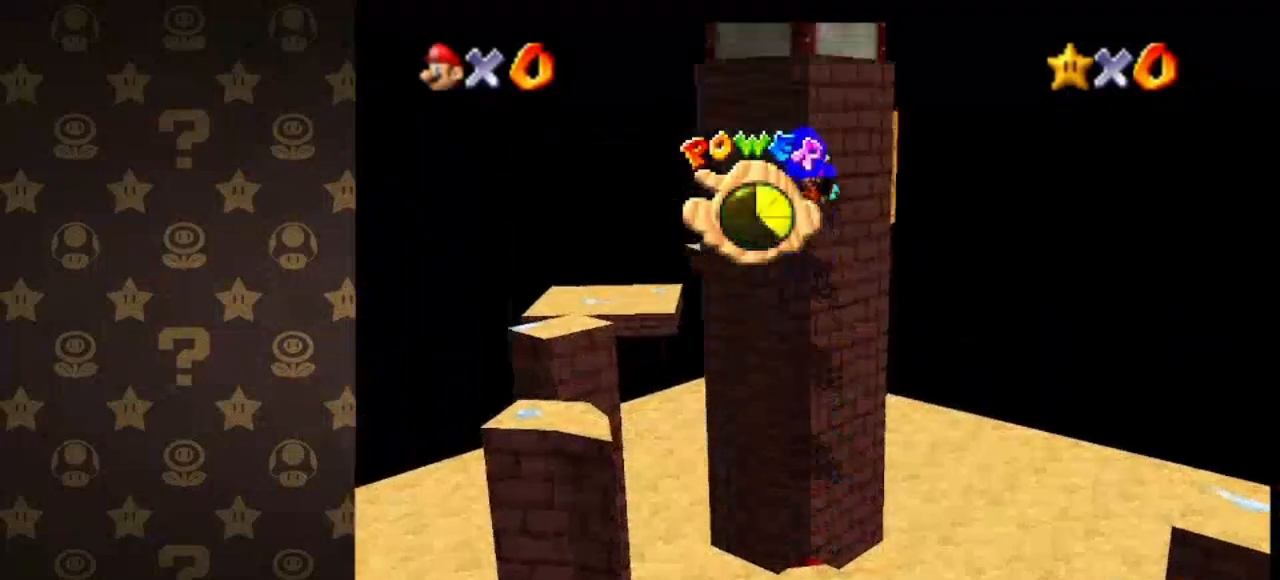
{"buttons": [], "left_stick": "up", "events": []}
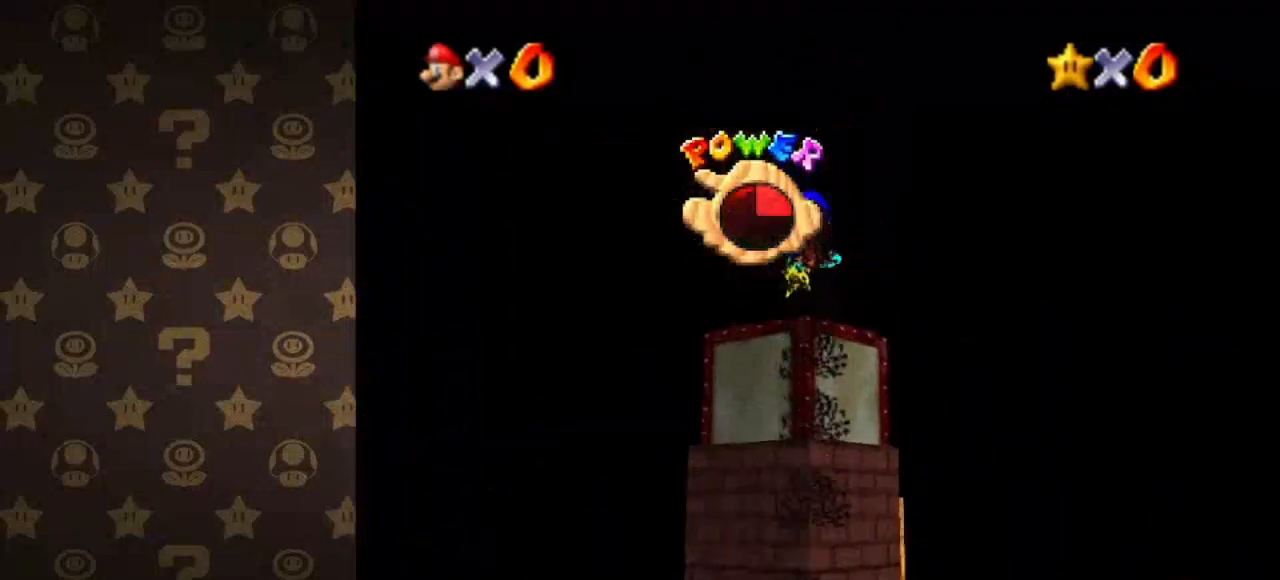
{"buttons": [], "left_stick": "up", "events": []}
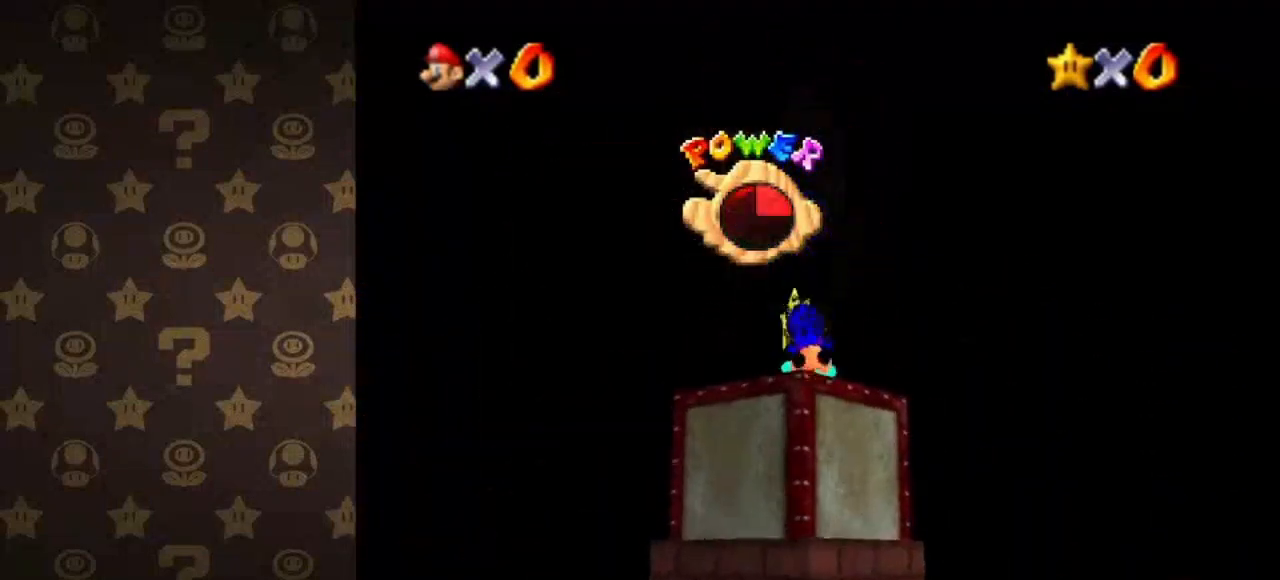
{"buttons": [], "left_stick": "center", "events": [[67, "left_stick", "up-left"], [233, "left_stick", "up"], [467, "left_stick", "center"]]}
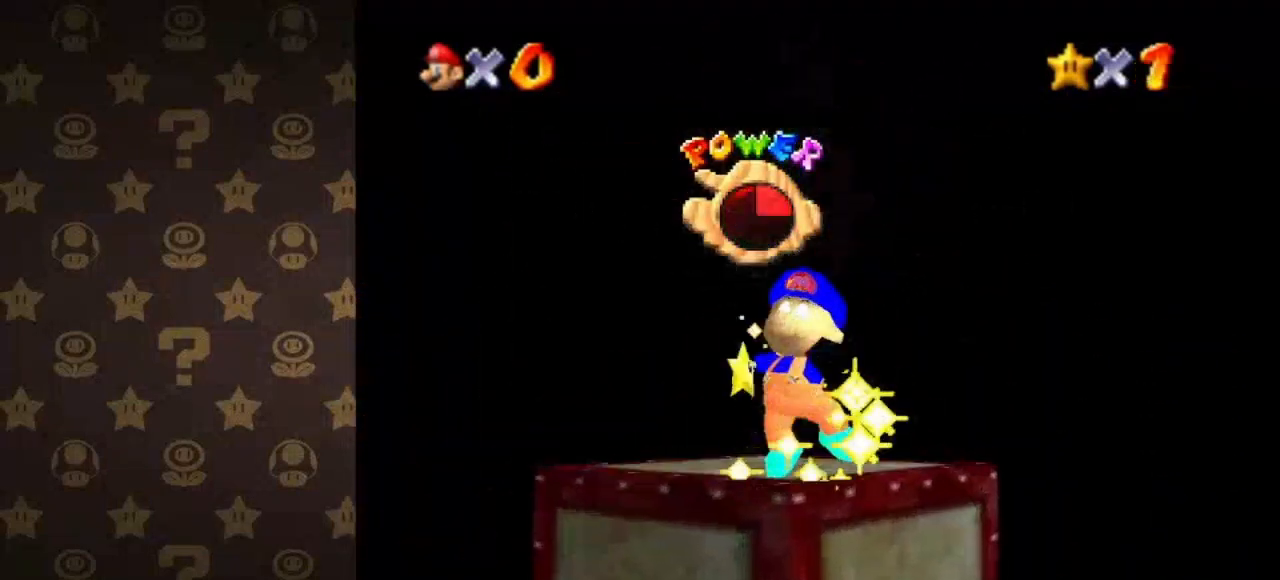
{"buttons": [], "left_stick": "center", "events": []}
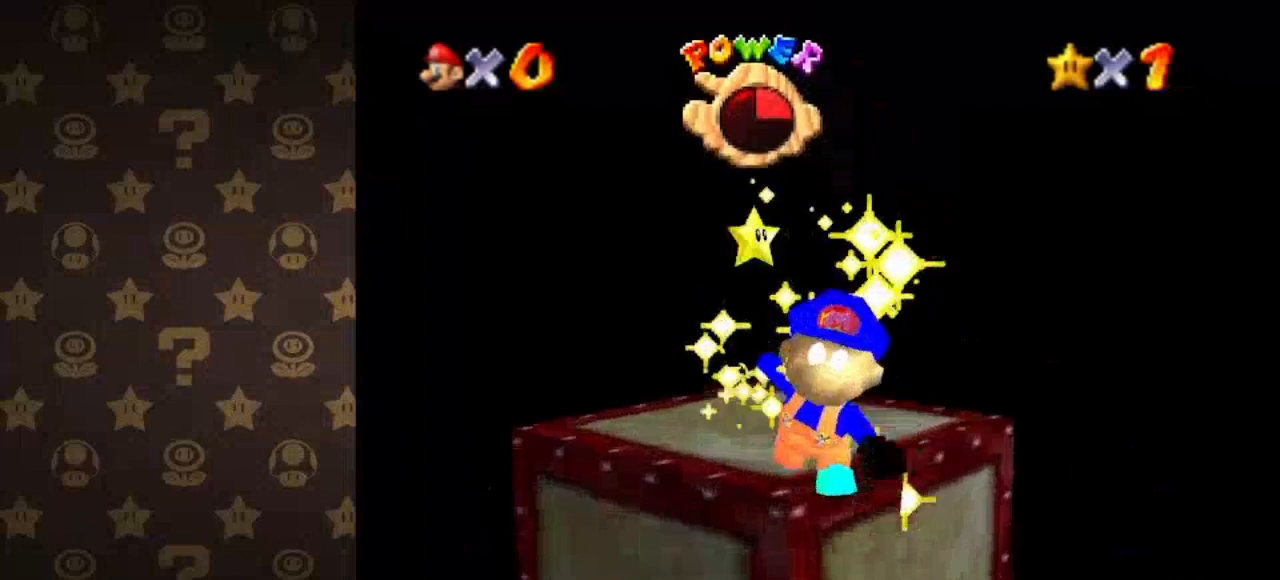
{"buttons": [], "left_stick": "center", "events": []}
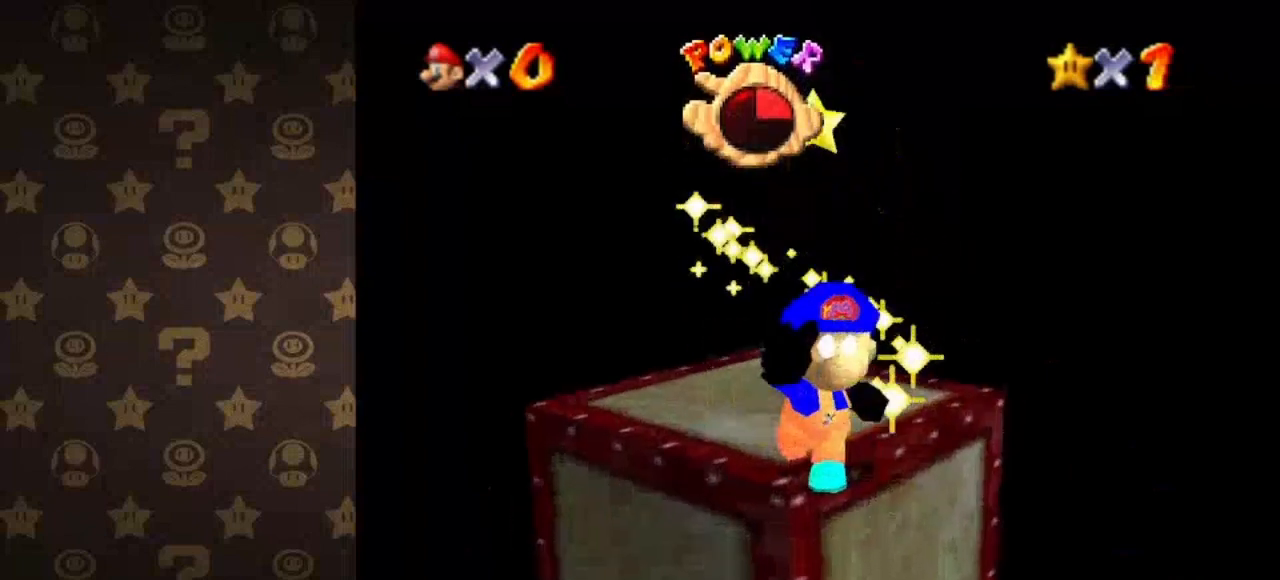
{"buttons": [], "left_stick": "center", "events": []}
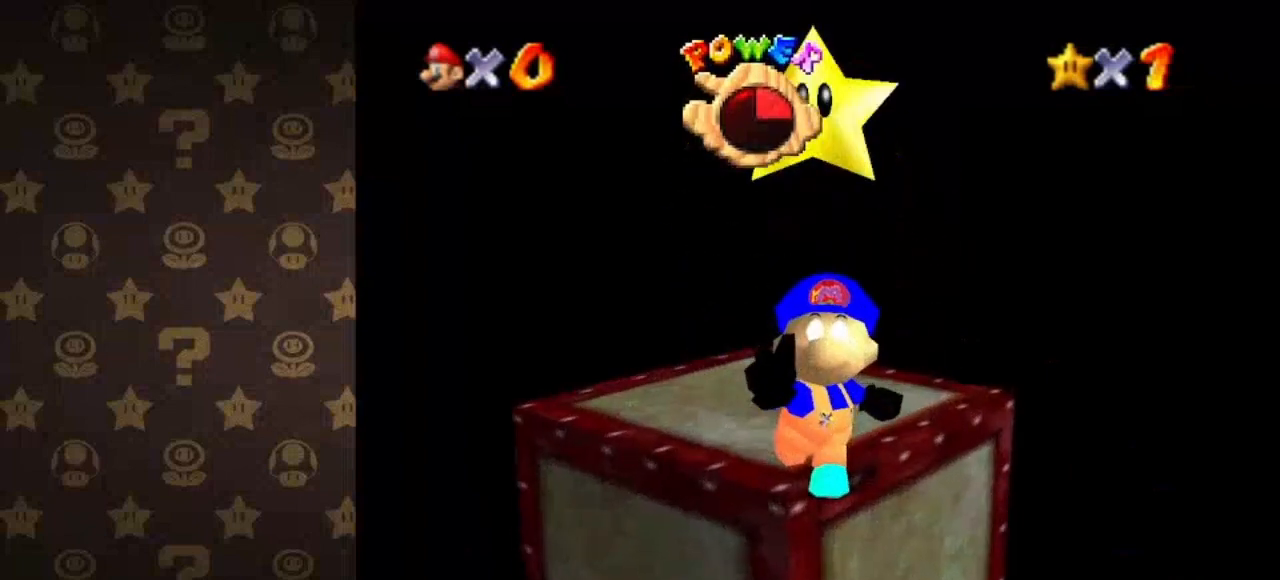
{"buttons": [], "left_stick": "center", "events": []}
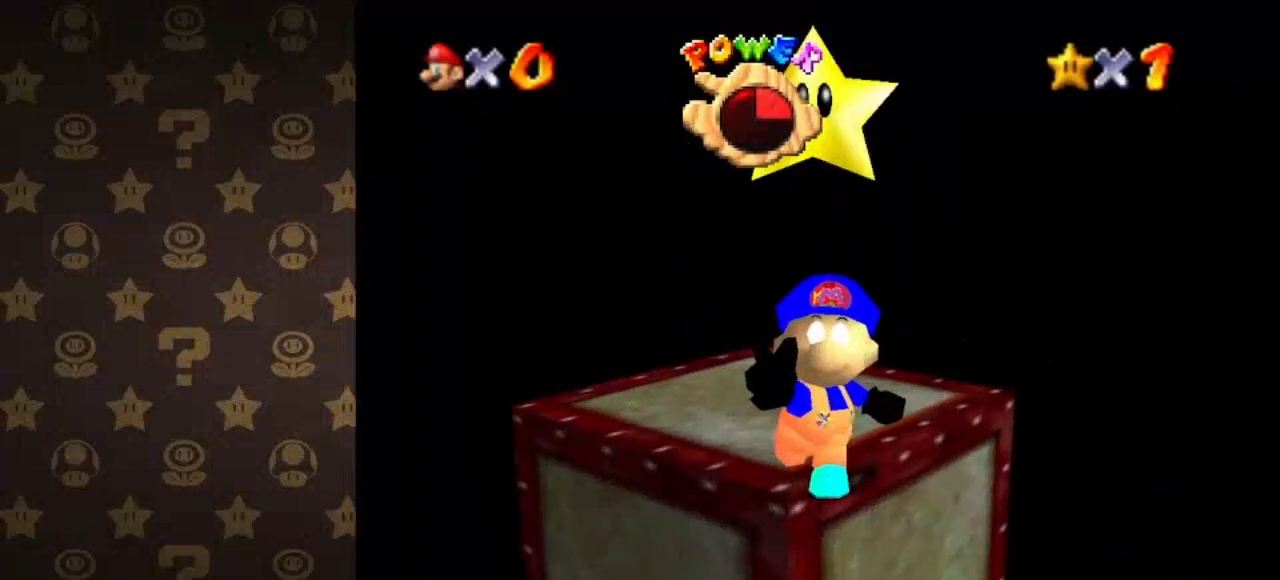
{"buttons": [], "left_stick": "center", "events": []}
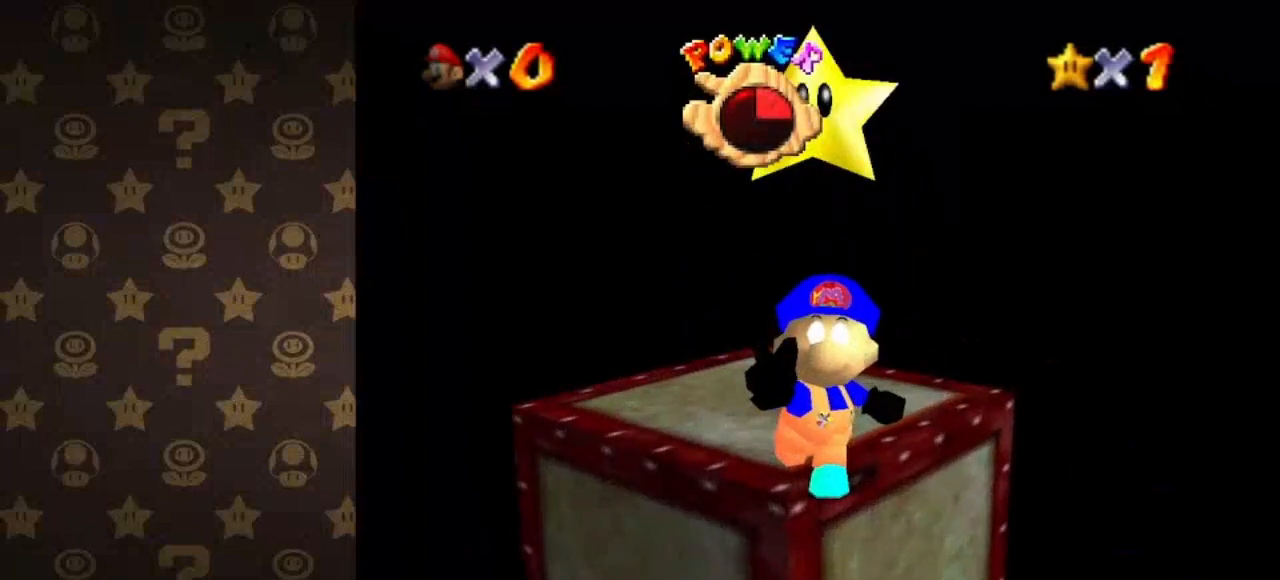
{"buttons": [], "left_stick": "center", "events": []}
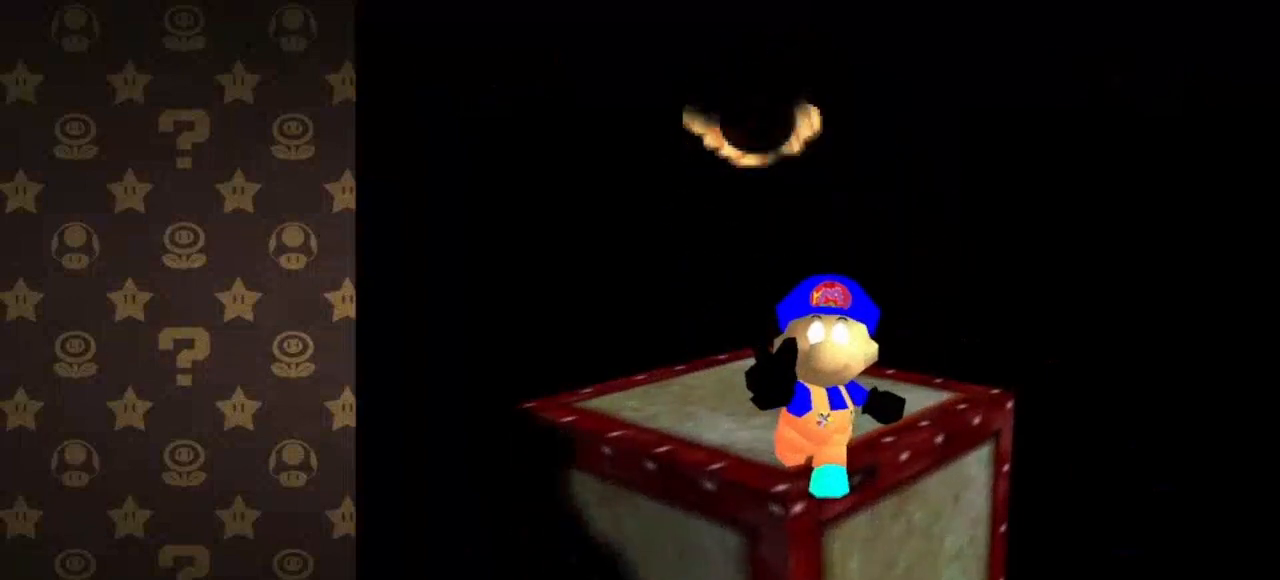
{"buttons": [], "left_stick": "center", "events": []}